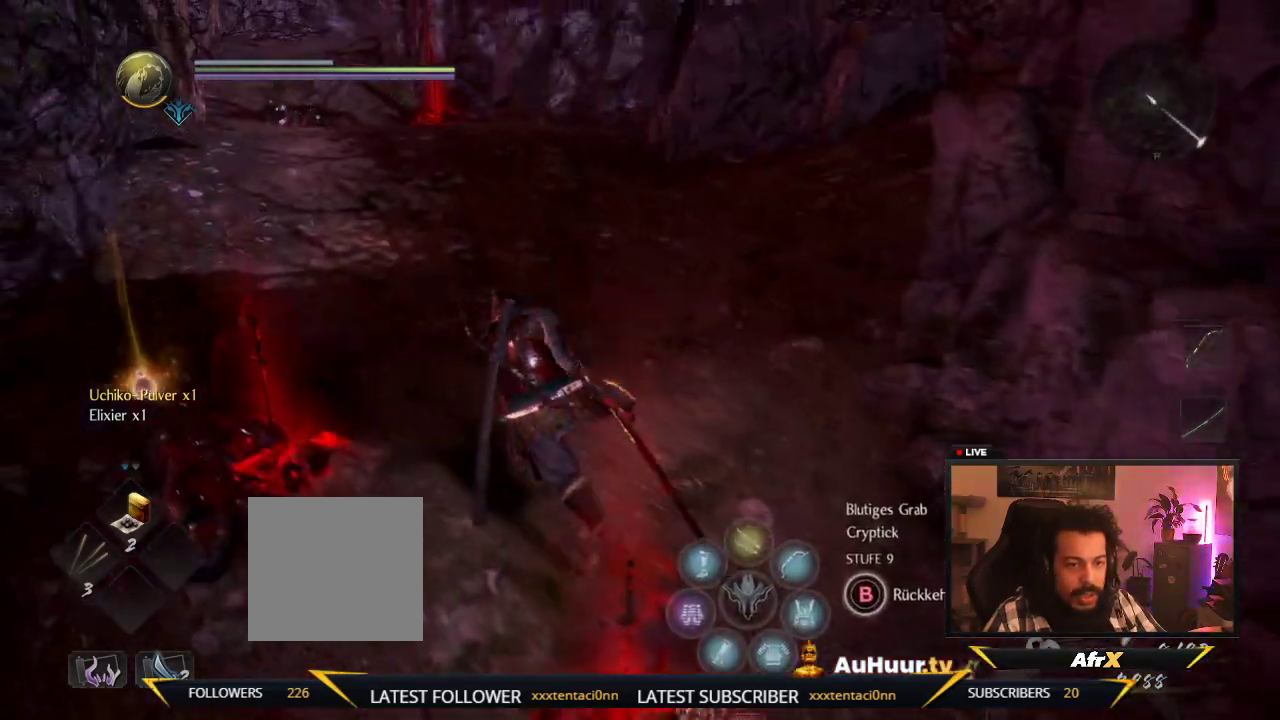
Gameplay with a controller (Xbox layout); each line is a JSON object with the inputs held at the frame after it (dt_ms = milliseconds from this image to that frame). "events" lists button and stick changes between this image and that frame as [ms after this image, input, new state], when the widget could be followed in between. This overlay highlights the sticks when they move; stick clicks (L3 R3) are not distinguishable. Not read: L3 R3.
{"dt_ms": 300, "buttons": [], "left_stick": "left", "right_stick": "center", "events": [[150, "left_stick", "left"]]}
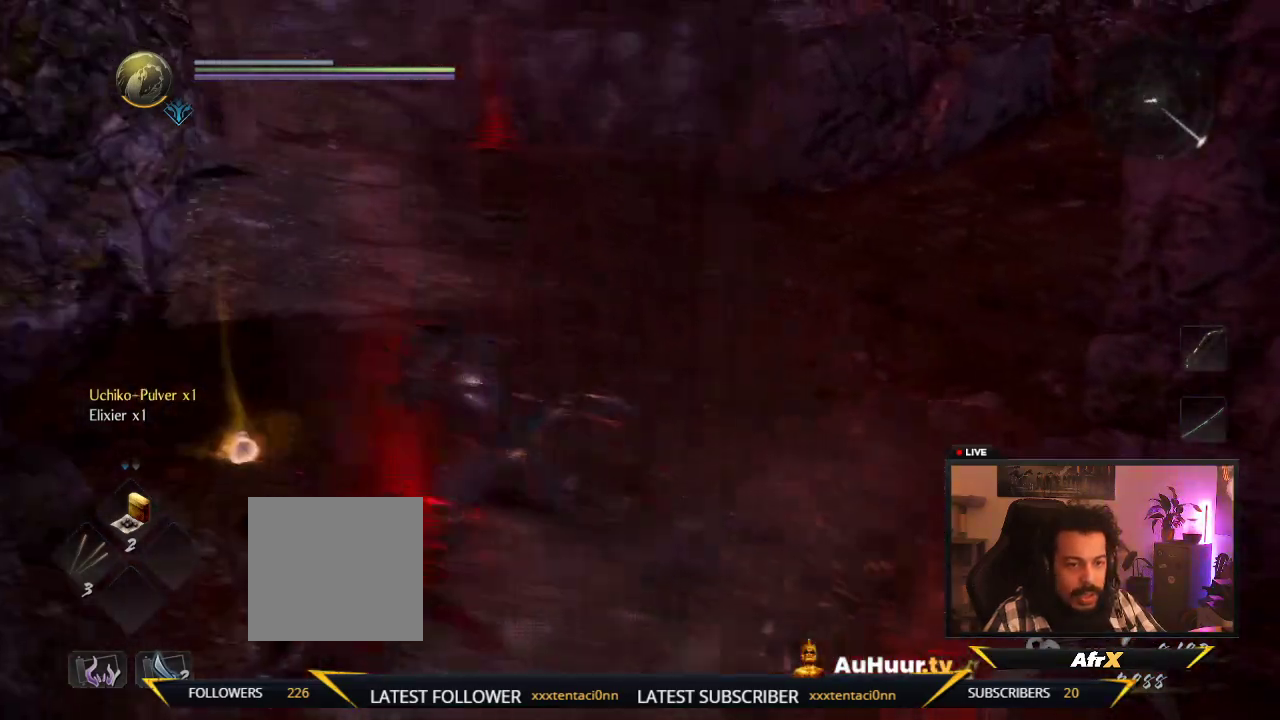
{"dt_ms": 700, "buttons": [], "left_stick": "down-right", "right_stick": "center", "events": [[17, "left_stick", "up-left"], [350, "left_stick", "left"], [450, "B", "down"], [533, "left_stick", "down"], [633, "B", "up"], [683, "left_stick", "down-right"]]}
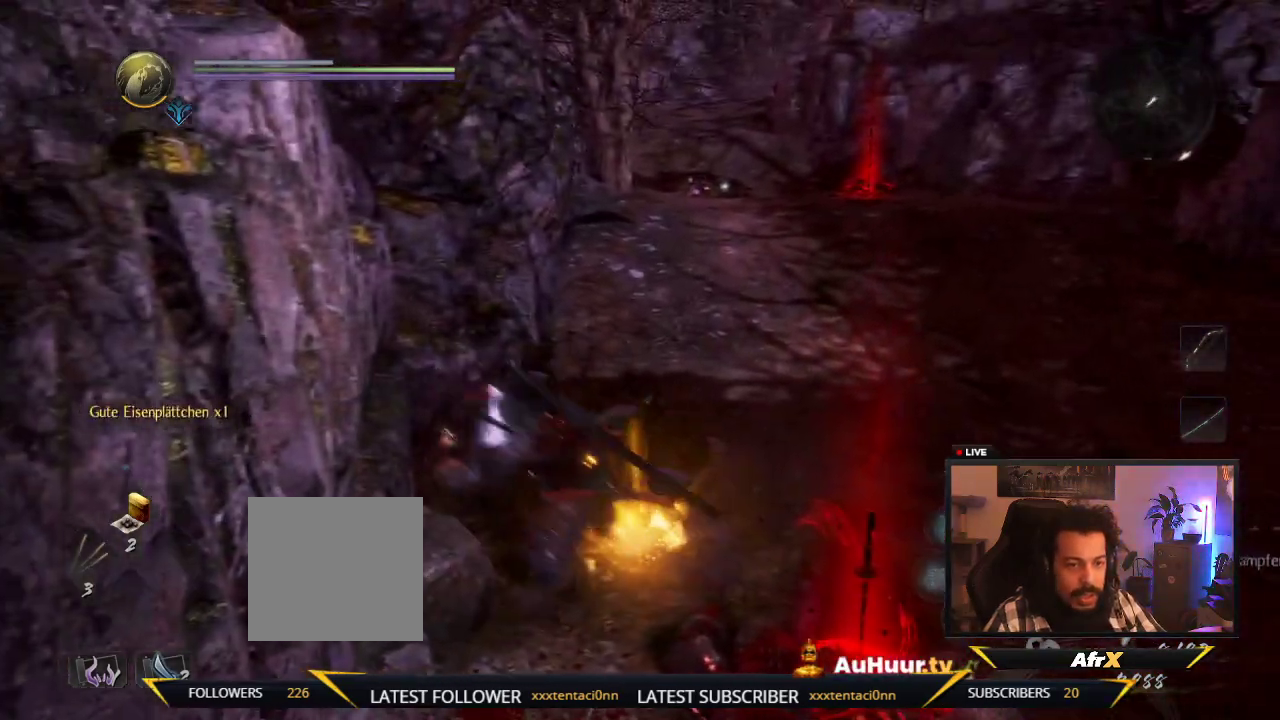
{"dt_ms": 600, "buttons": [], "left_stick": "down", "right_stick": "center", "events": [[50, "B", "down"], [183, "B", "up"], [583, "left_stick", "down"]]}
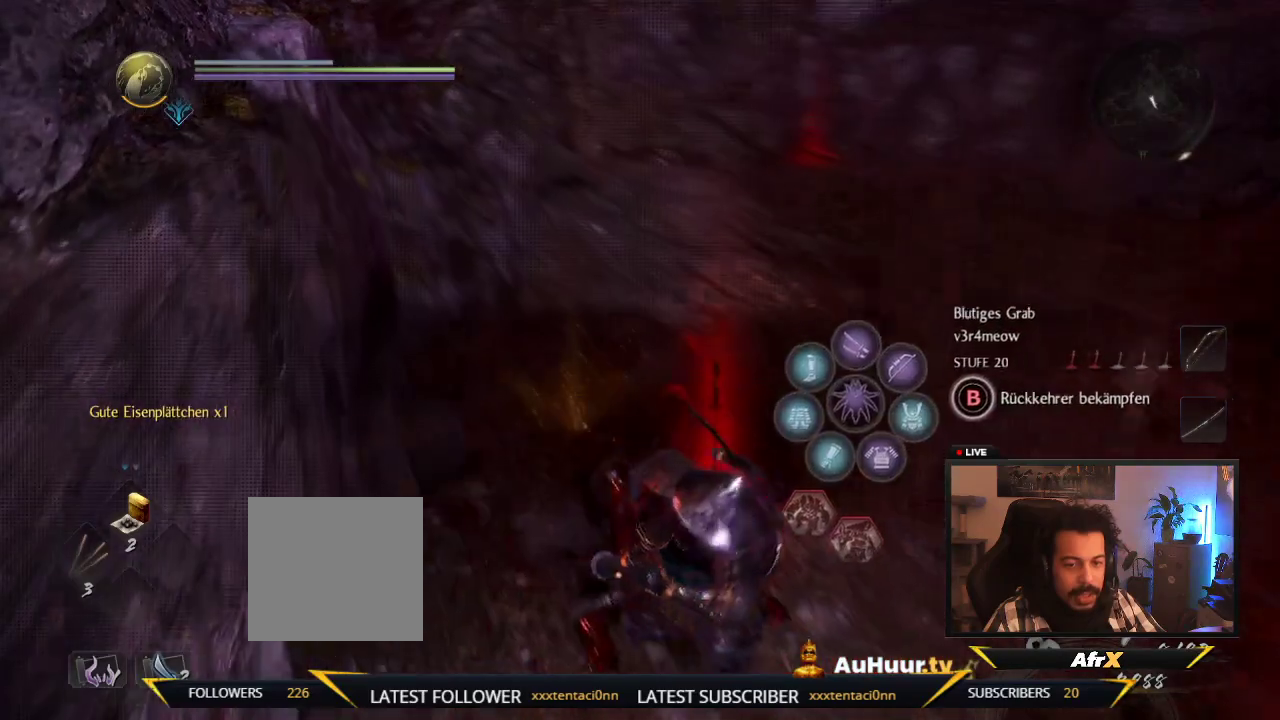
{"dt_ms": 600, "buttons": [], "left_stick": "right", "right_stick": "center", "events": [[267, "left_stick", "down-right"], [567, "left_stick", "right"]]}
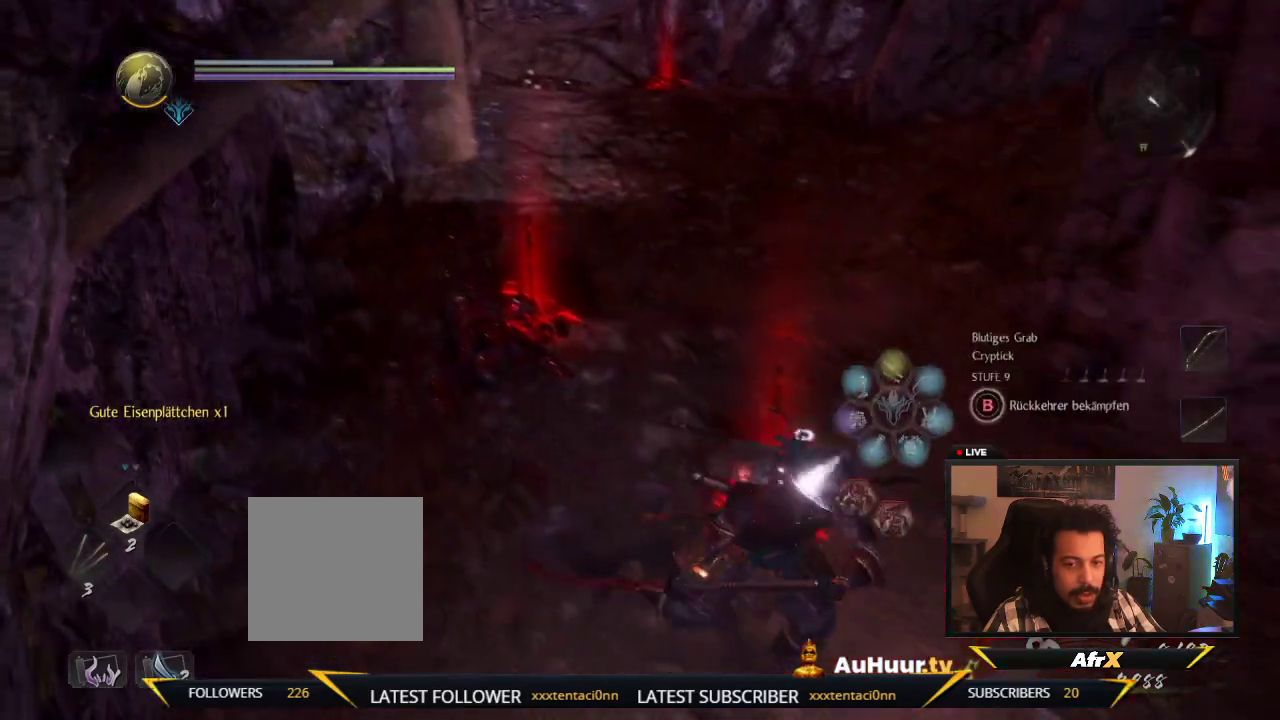
{"dt_ms": 300, "buttons": [], "left_stick": "center", "right_stick": "center", "events": [[33, "left_stick", "center"]]}
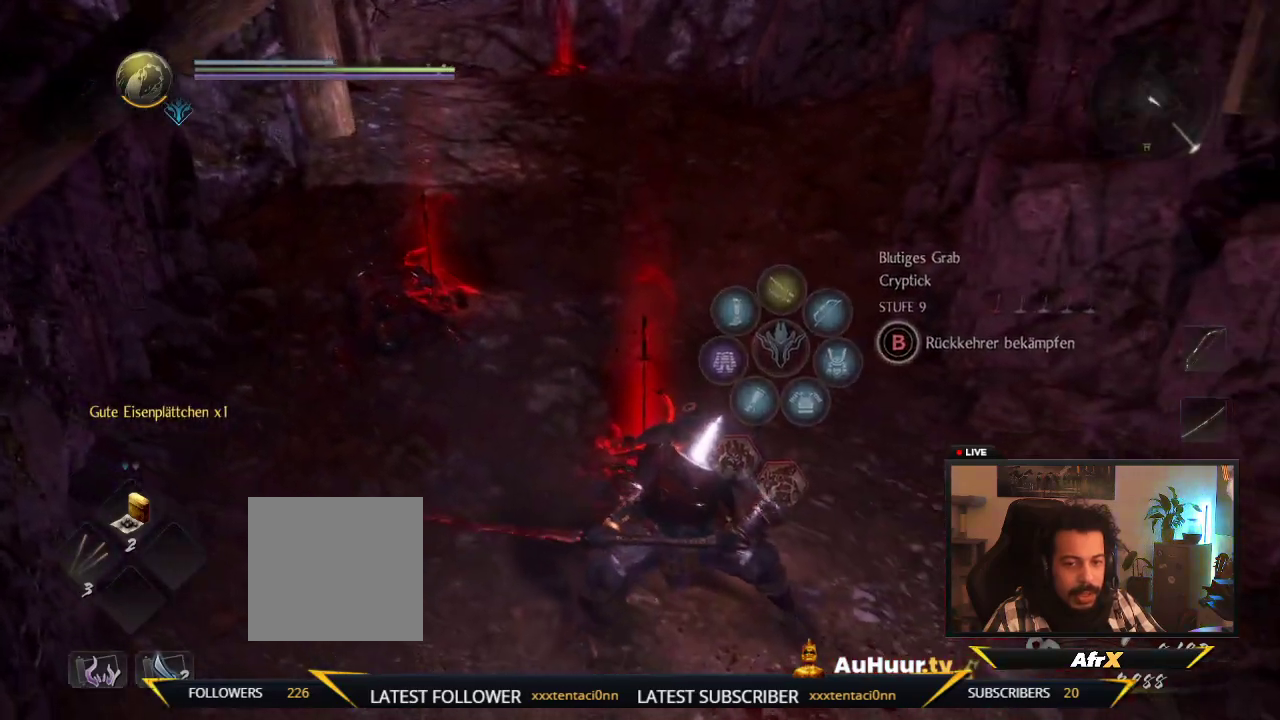
{"dt_ms": 600, "buttons": [], "left_stick": "center", "right_stick": "left", "events": [[383, "right_stick", "left"]]}
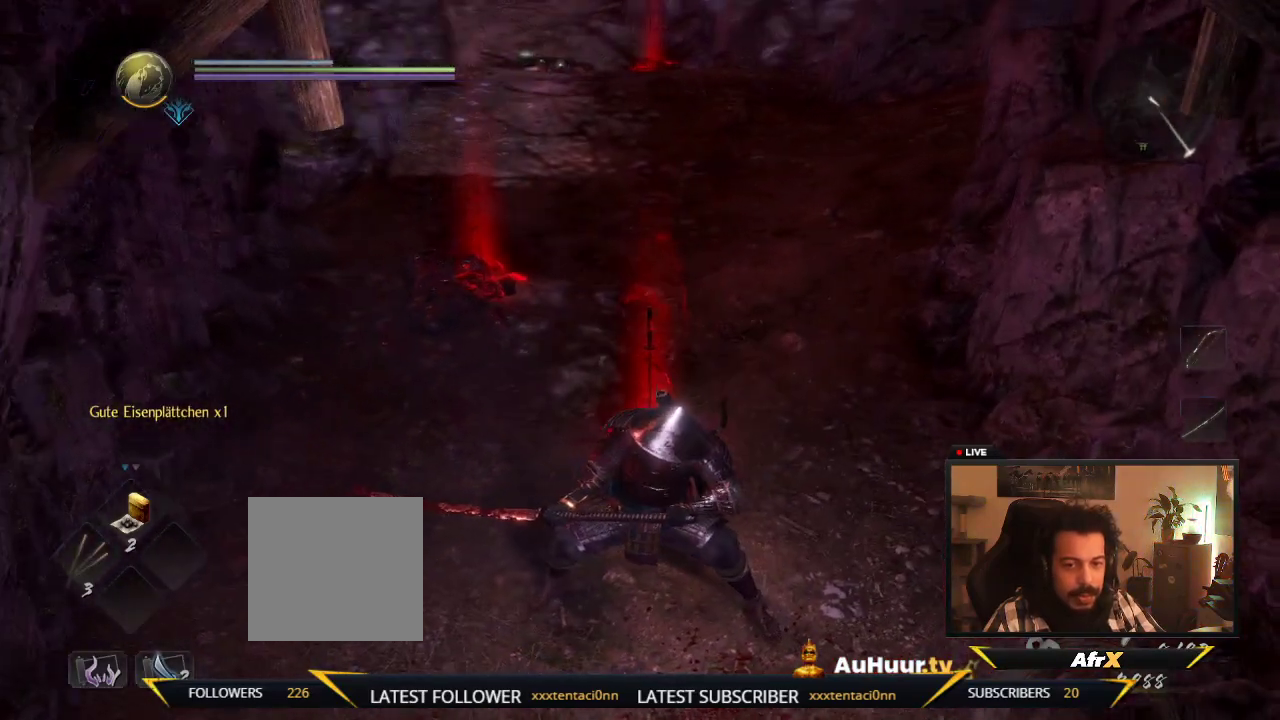
{"dt_ms": 400, "buttons": [], "left_stick": "up", "right_stick": "center", "events": [[83, "left_stick", "up"], [83, "right_stick", "center"]]}
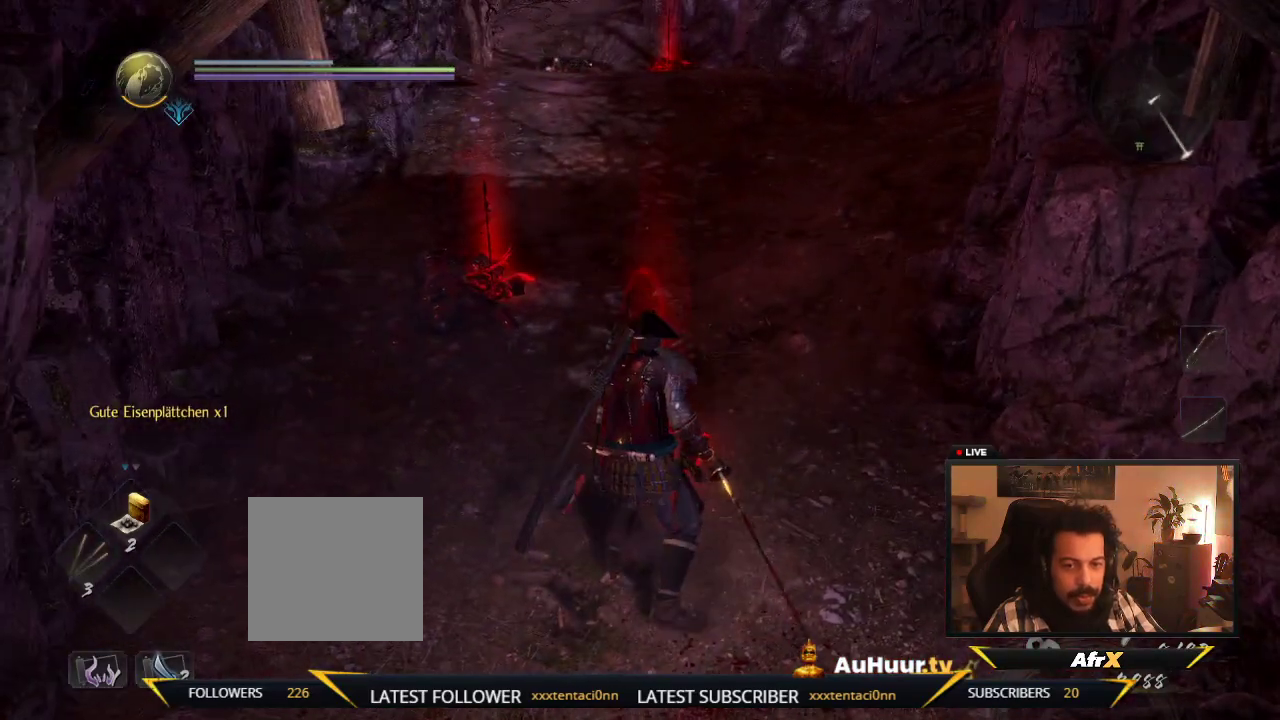
{"dt_ms": 400, "buttons": [], "left_stick": "up", "right_stick": "center", "events": [[250, "left_stick", "center"], [317, "left_stick", "up"]]}
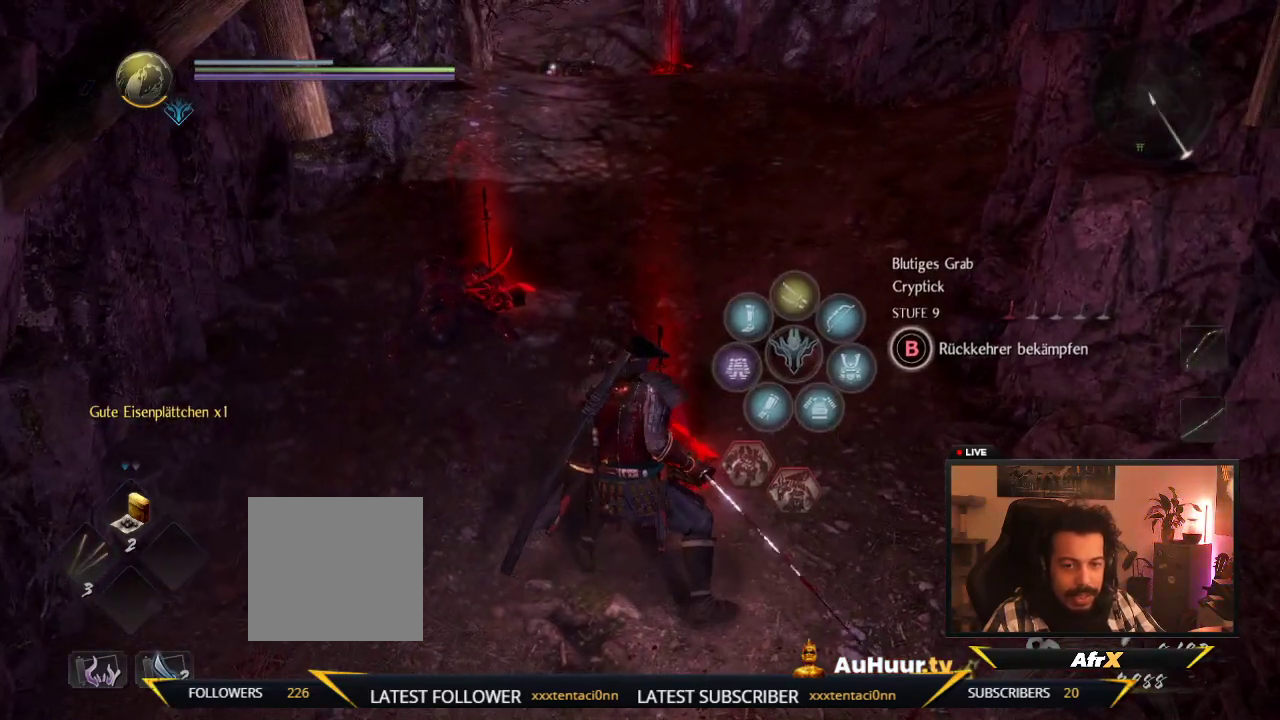
{"dt_ms": 600, "buttons": [], "left_stick": "center", "right_stick": "center", "events": [[83, "left_stick", "center"]]}